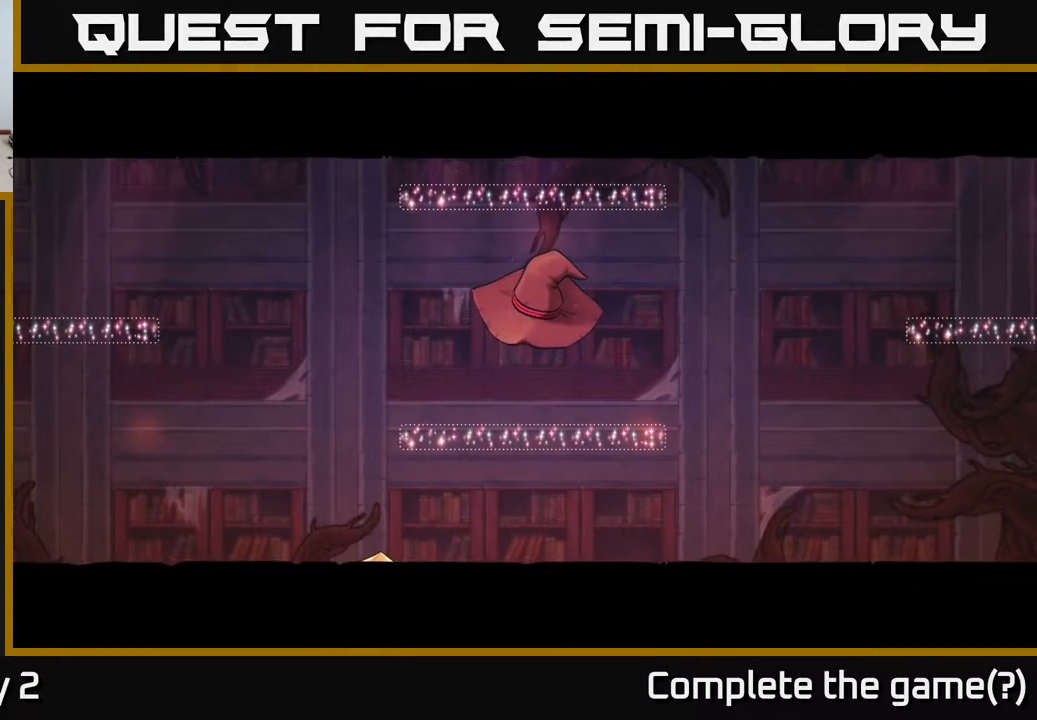
Gameplay with a controller (Xbox layout); each line is a JSON object with the inputs held at the frame after it. "events" lists button and stick changes between this image and that frame as [ms after this image, input, new state], when the widget could be followed in between.
{"buttons": ["A"], "left_stick": "center", "right_stick": "center", "events": [[333, "A", "down"]]}
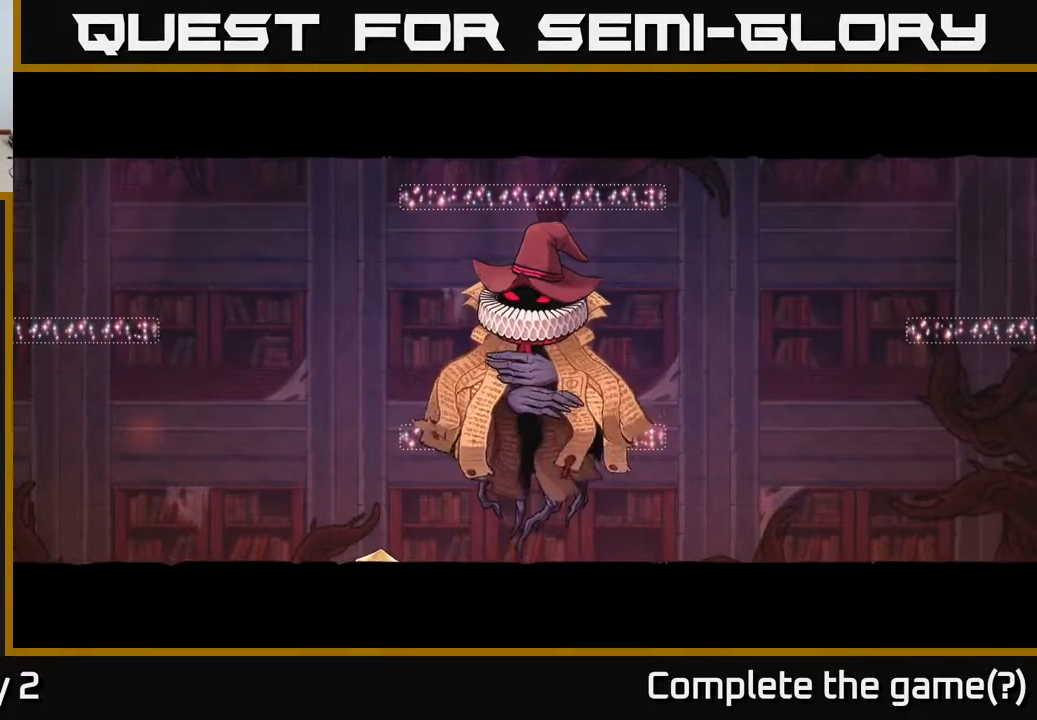
{"buttons": ["A"], "left_stick": "left", "right_stick": "center", "events": [[67, "A", "up"], [133, "A", "down"], [233, "left_stick", "left"]]}
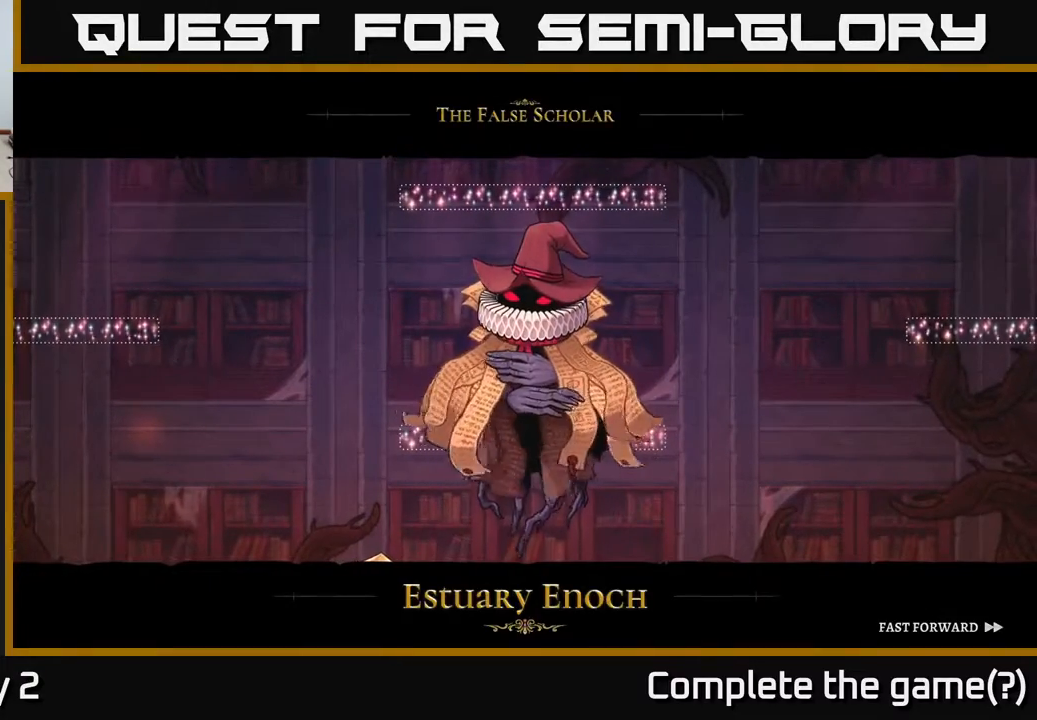
{"buttons": ["A"], "left_stick": "center", "right_stick": "center", "events": [[67, "left_stick", "center"]]}
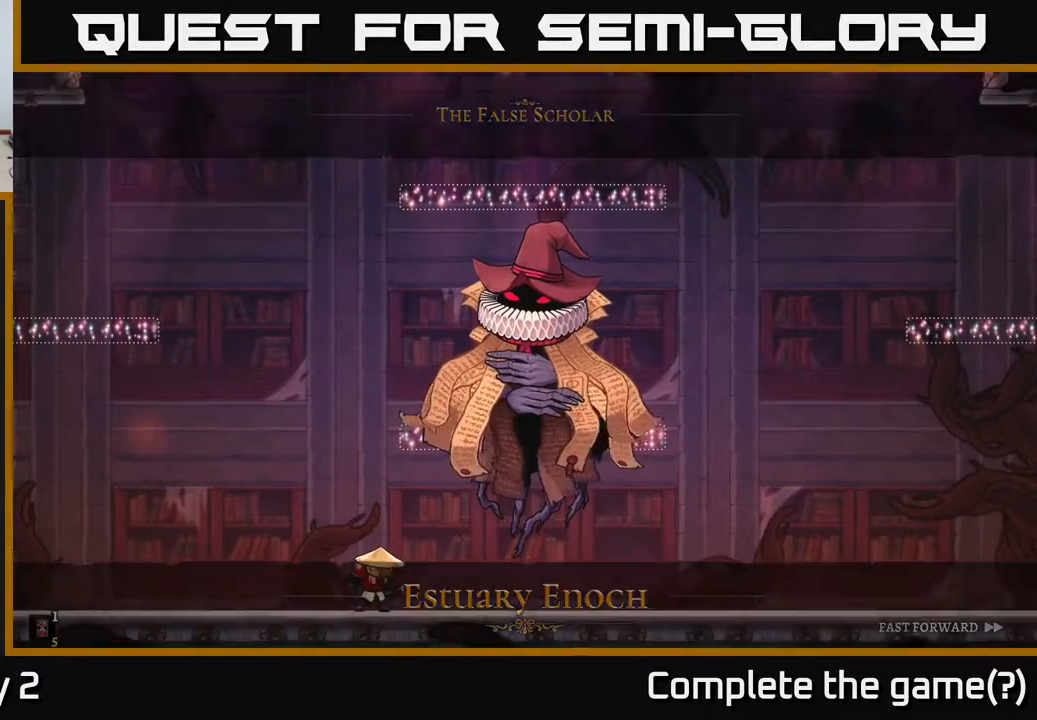
{"buttons": [], "left_stick": "left", "right_stick": "center", "events": [[150, "left_stick", "left"], [250, "A", "up"]]}
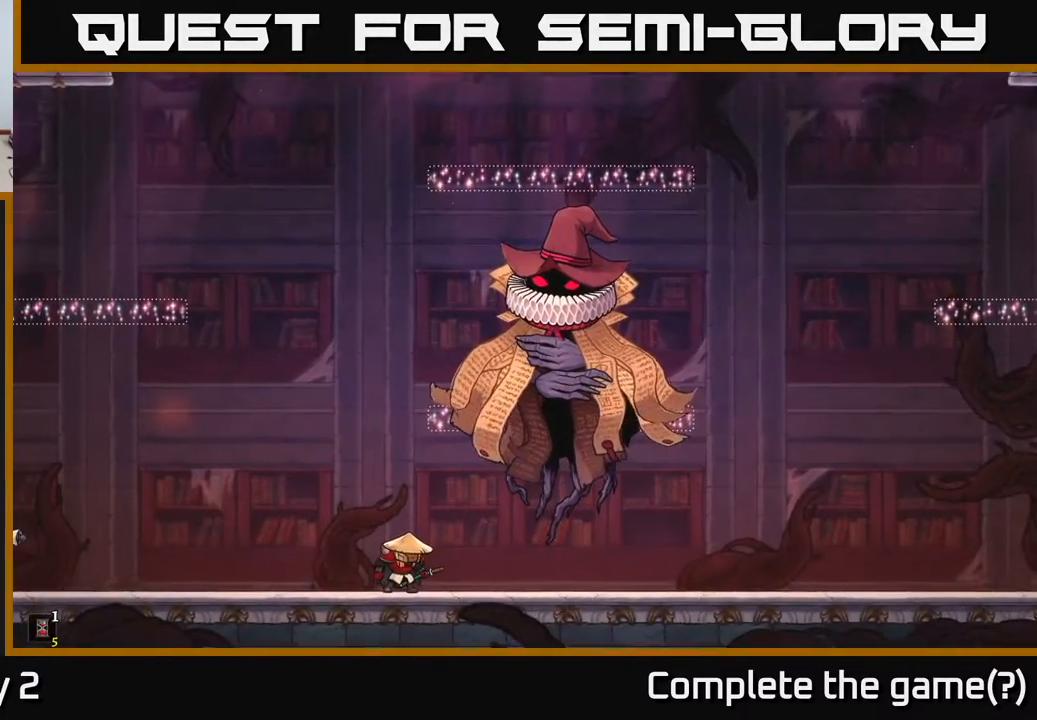
{"buttons": [], "left_stick": "left", "right_stick": "center", "events": []}
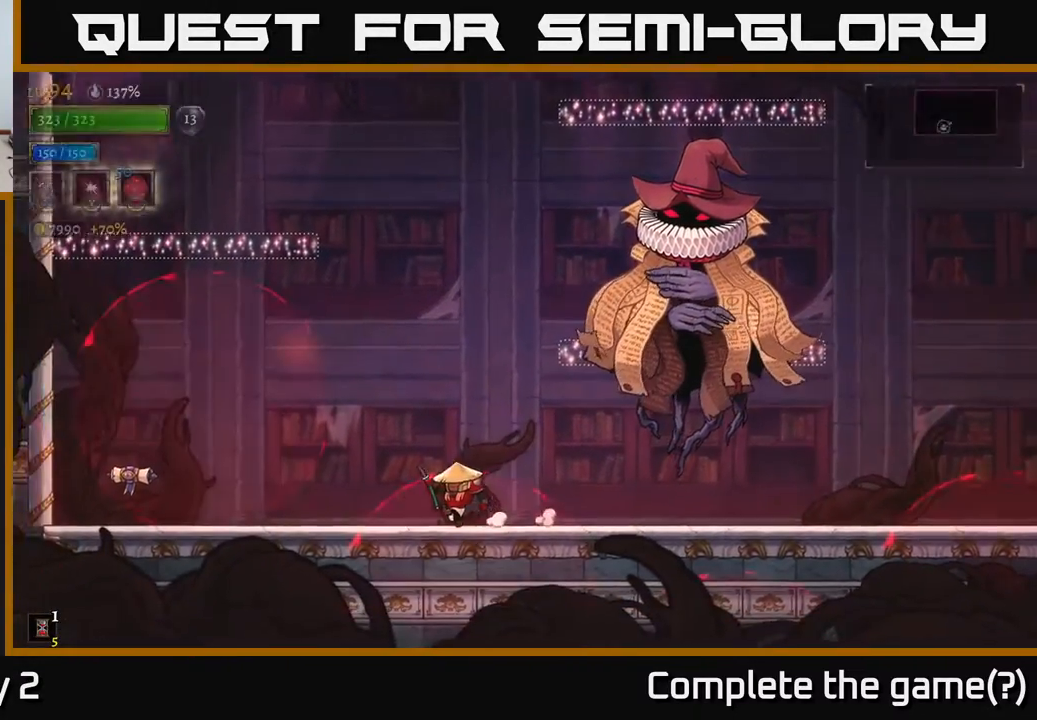
{"buttons": ["A", "X"], "left_stick": "right", "right_stick": "center", "events": [[183, "A", "down"], [283, "left_stick", "right"], [333, "X", "down"]]}
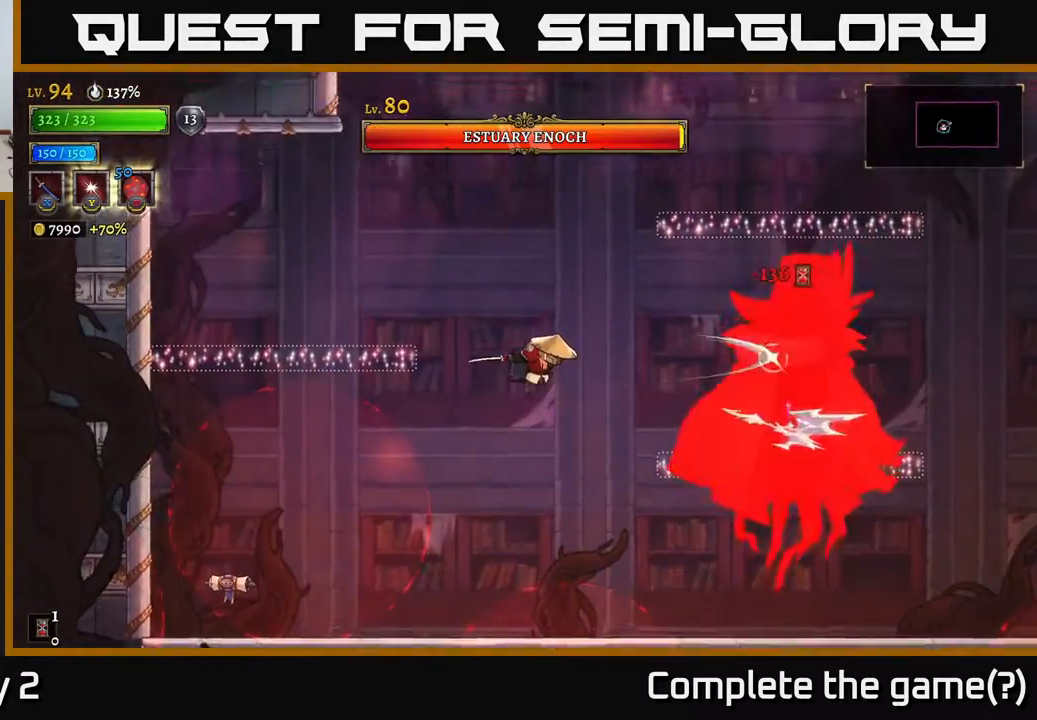
{"buttons": ["X"], "left_stick": "center", "right_stick": "center", "events": [[17, "left_stick", "center"], [83, "left_stick", "left"], [150, "X", "up"], [283, "A", "up"], [300, "left_stick", "center"], [350, "left_stick", "right"], [433, "X", "down"], [483, "left_stick", "center"]]}
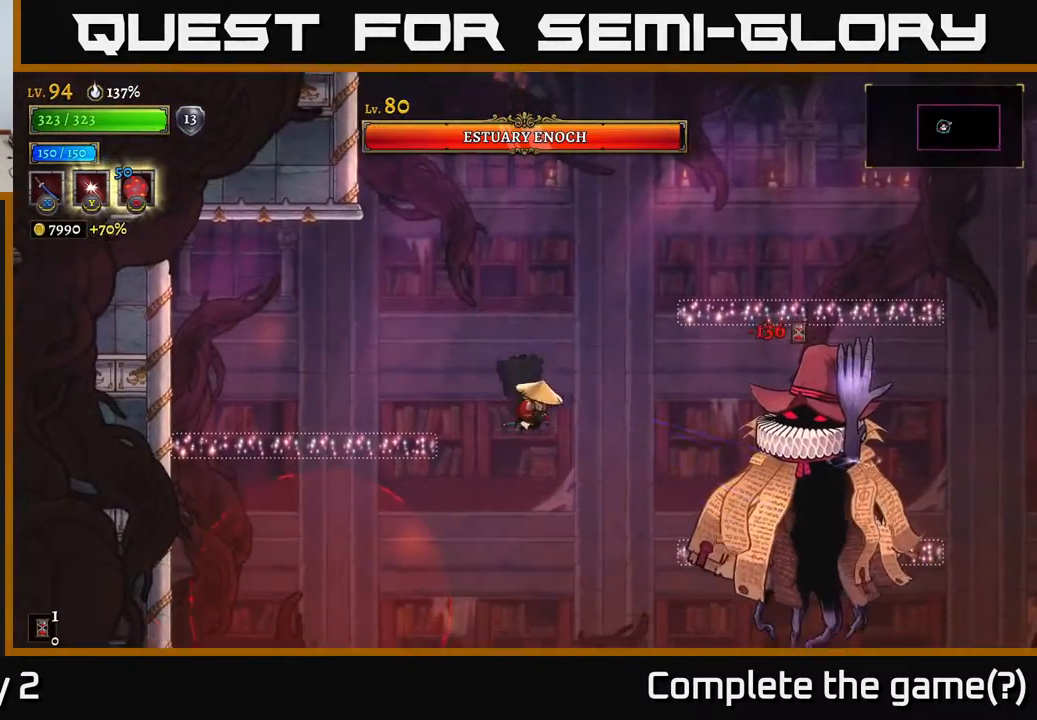
{"buttons": [], "left_stick": "center", "right_stick": "center", "events": [[117, "X", "up"], [133, "left_stick", "left"], [283, "left_stick", "center"]]}
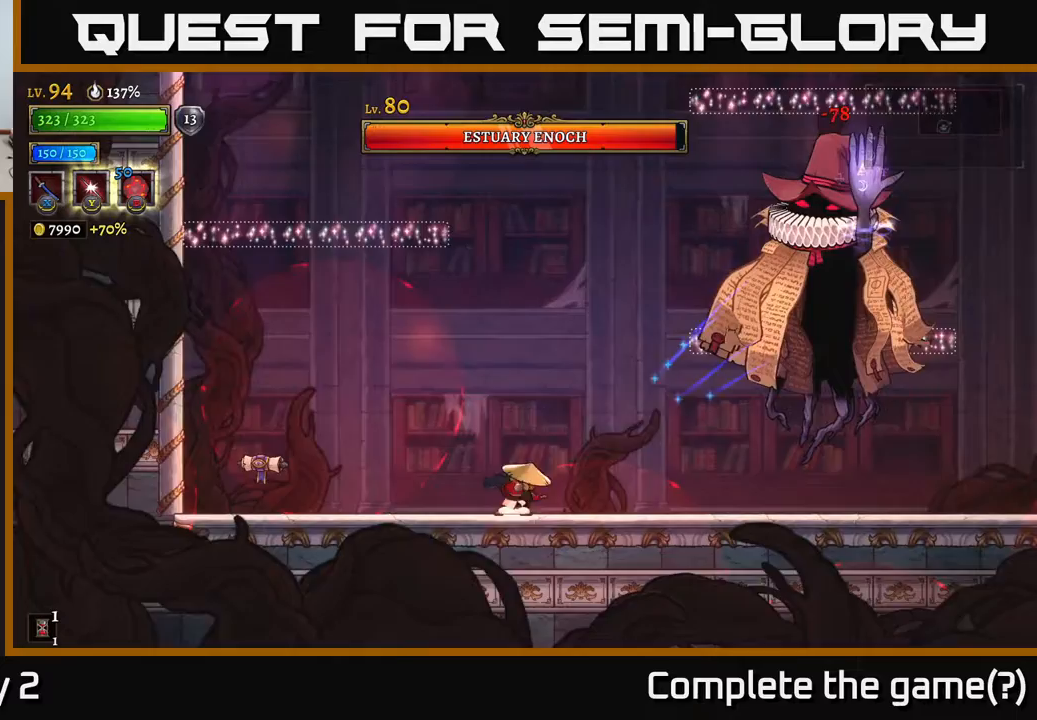
{"buttons": ["A", "X"], "left_stick": "center", "right_stick": "center", "events": [[100, "A", "down"], [250, "X", "down"]]}
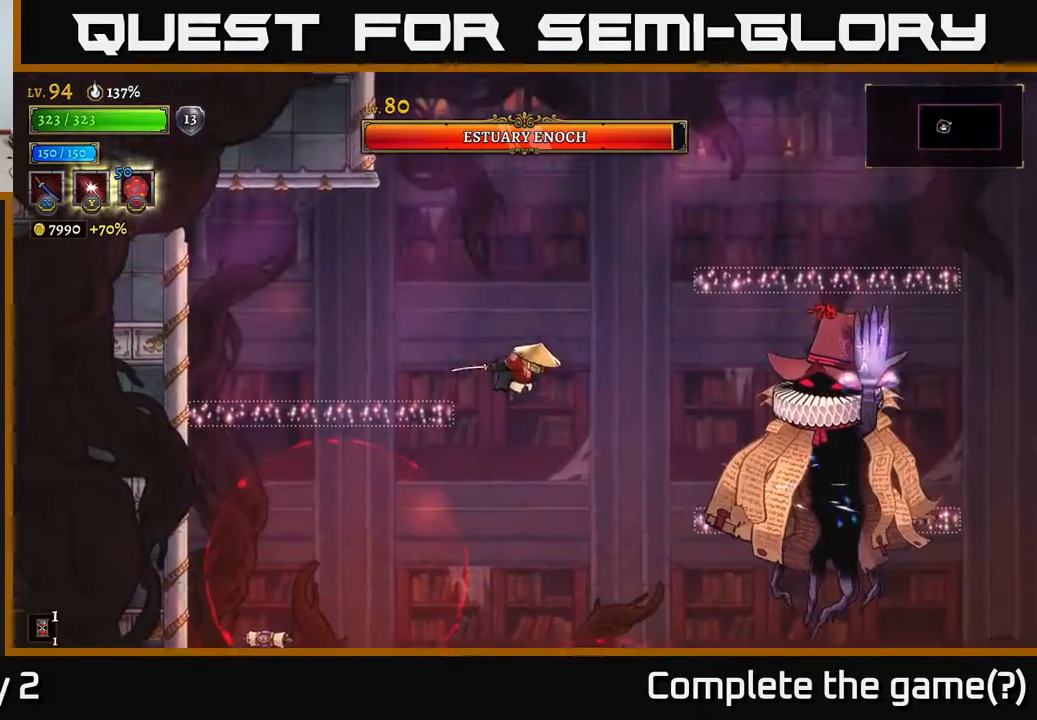
{"buttons": ["X"], "left_stick": "center", "right_stick": "center", "events": [[50, "X", "up"], [183, "A", "up"], [350, "X", "down"]]}
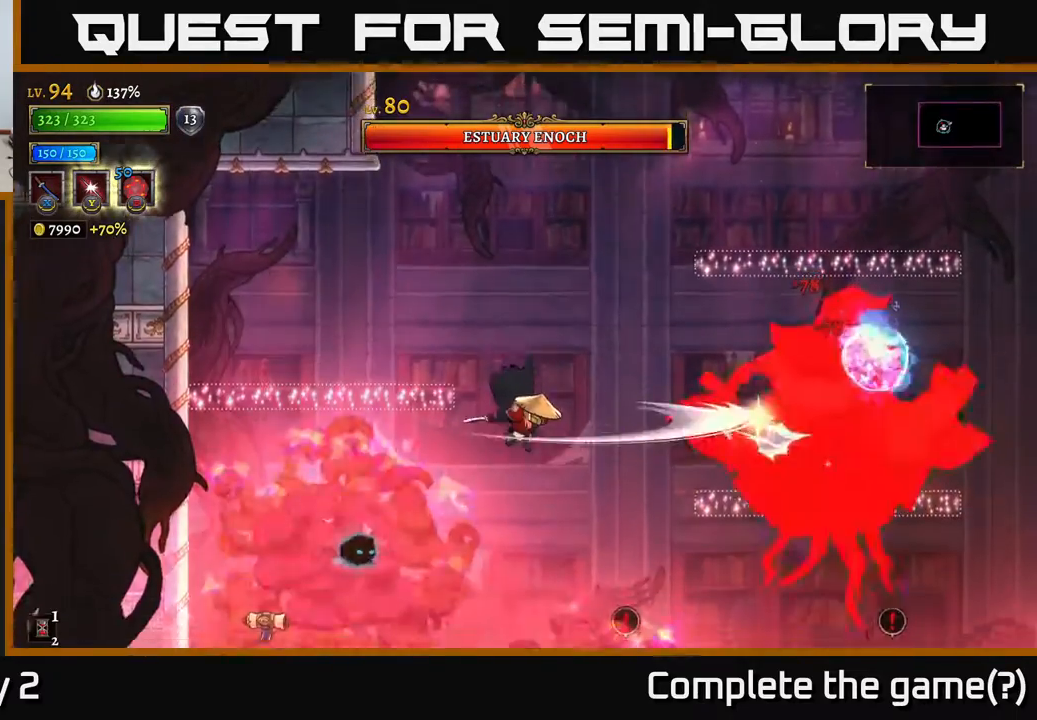
{"buttons": ["A", "X"], "left_stick": "center", "right_stick": "center", "events": [[100, "X", "up"], [283, "A", "down"], [367, "X", "down"]]}
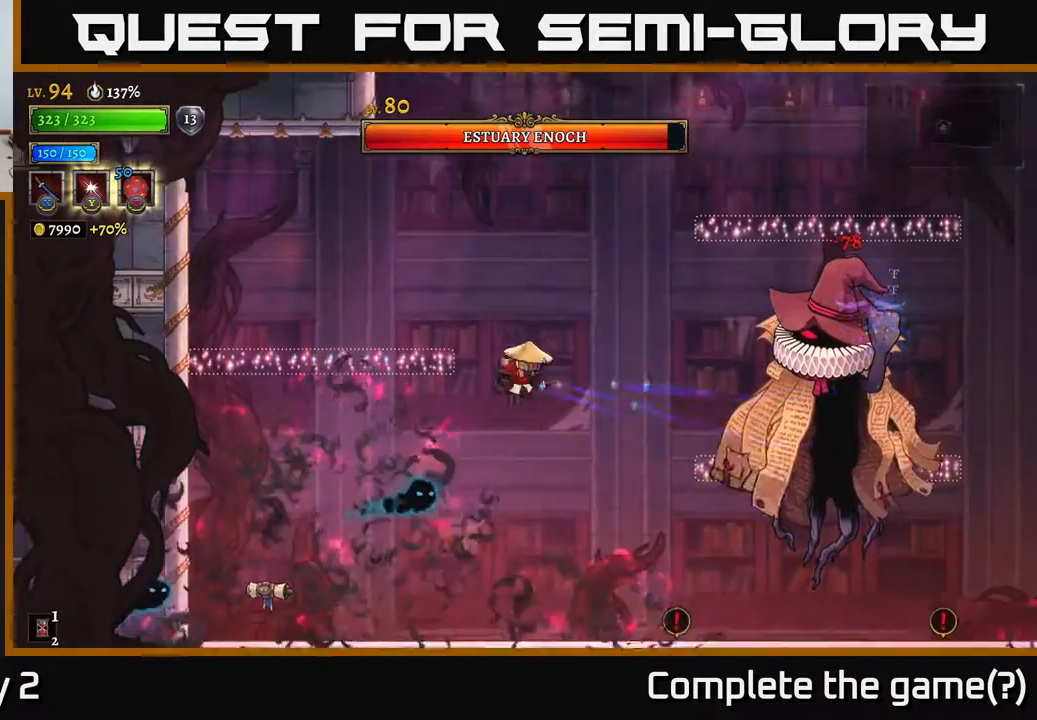
{"buttons": [], "left_stick": "right", "right_stick": "center", "events": [[250, "X", "up"], [267, "left_stick", "right"], [383, "A", "up"], [417, "left_stick", "center"], [467, "left_stick", "right"]]}
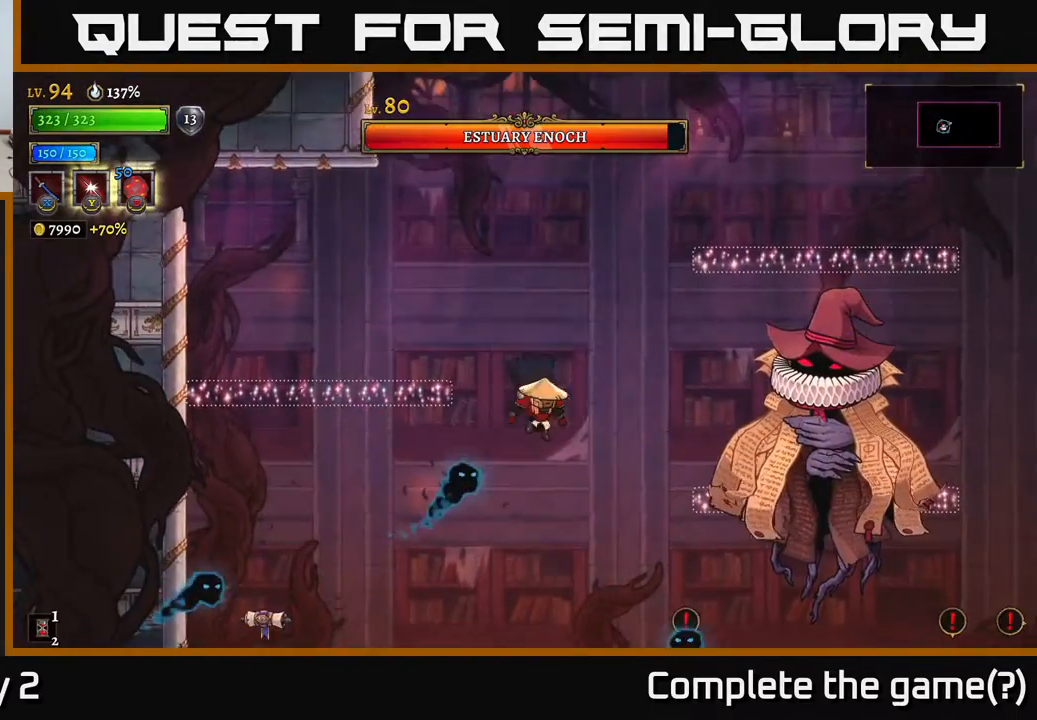
{"buttons": [], "left_stick": "left", "right_stick": "center", "events": [[33, "B", "down"], [33, "left_stick", "center"], [150, "B", "up"], [417, "left_stick", "left"]]}
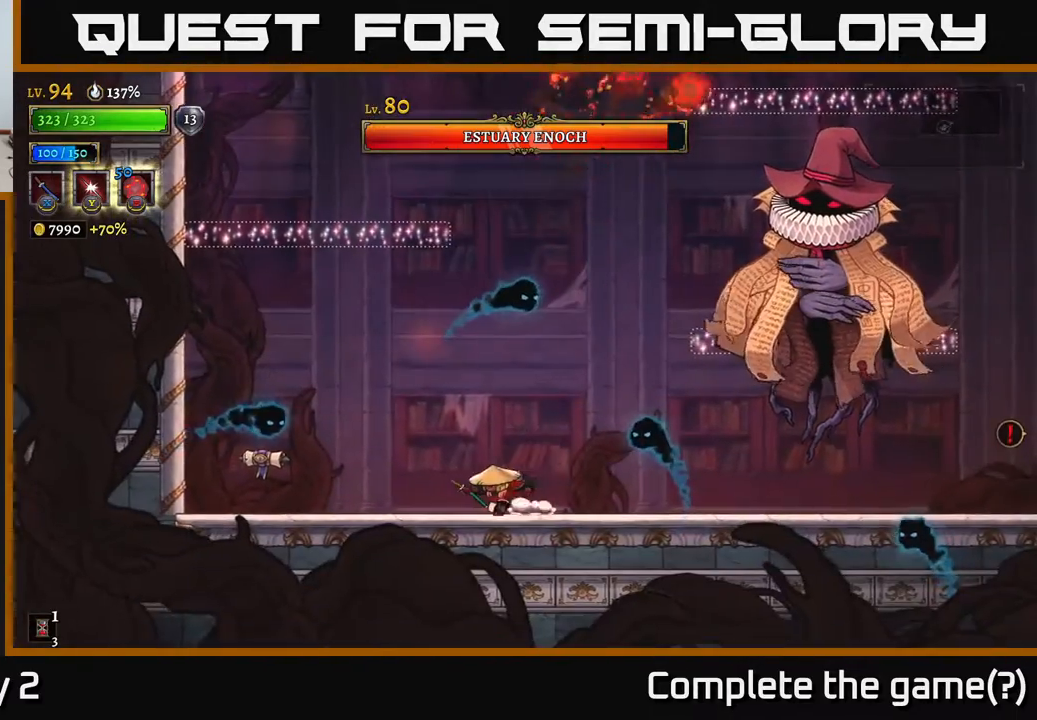
{"buttons": ["A"], "left_stick": "center", "right_stick": "center", "events": [[200, "left_stick", "center"], [467, "A", "down"]]}
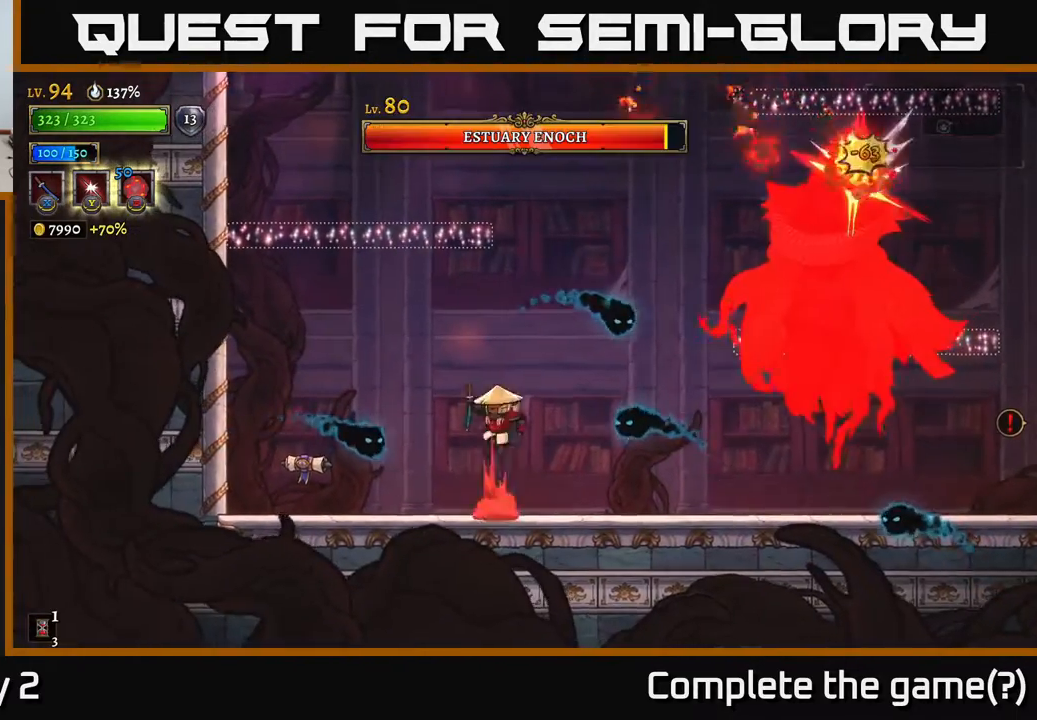
{"buttons": ["A"], "left_stick": "center", "right_stick": "center", "events": [[83, "left_stick", "left"], [300, "A", "up"], [317, "left_stick", "center"], [433, "A", "down"]]}
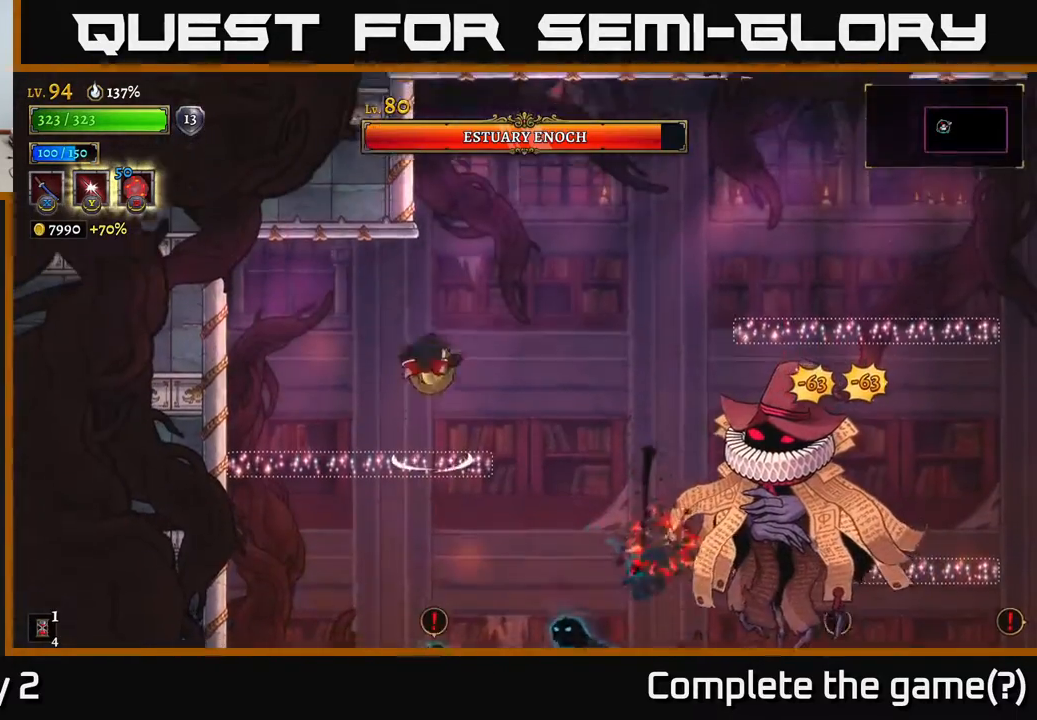
{"buttons": [], "left_stick": "center", "right_stick": "center", "events": [[83, "left_stick", "left"], [150, "A", "up"], [467, "left_stick", "center"]]}
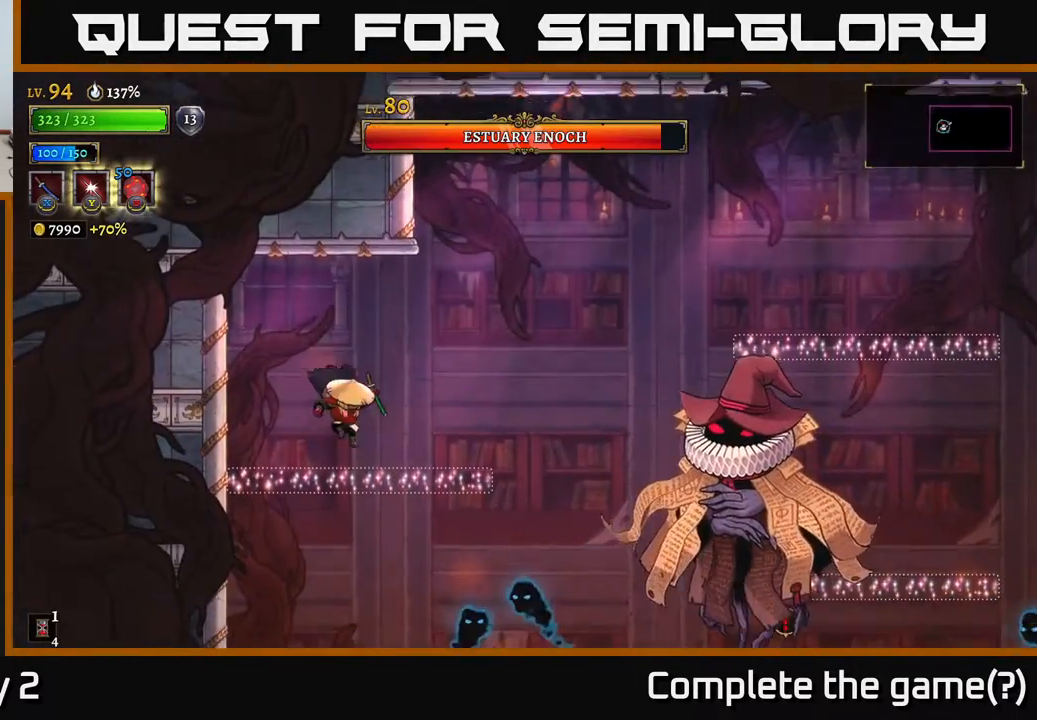
{"buttons": [], "left_stick": "up-left", "right_stick": "center", "events": [[17, "left_stick", "right"], [100, "B", "down"], [183, "B", "up"], [283, "left_stick", "center"], [433, "left_stick", "left"], [483, "left_stick", "up-left"]]}
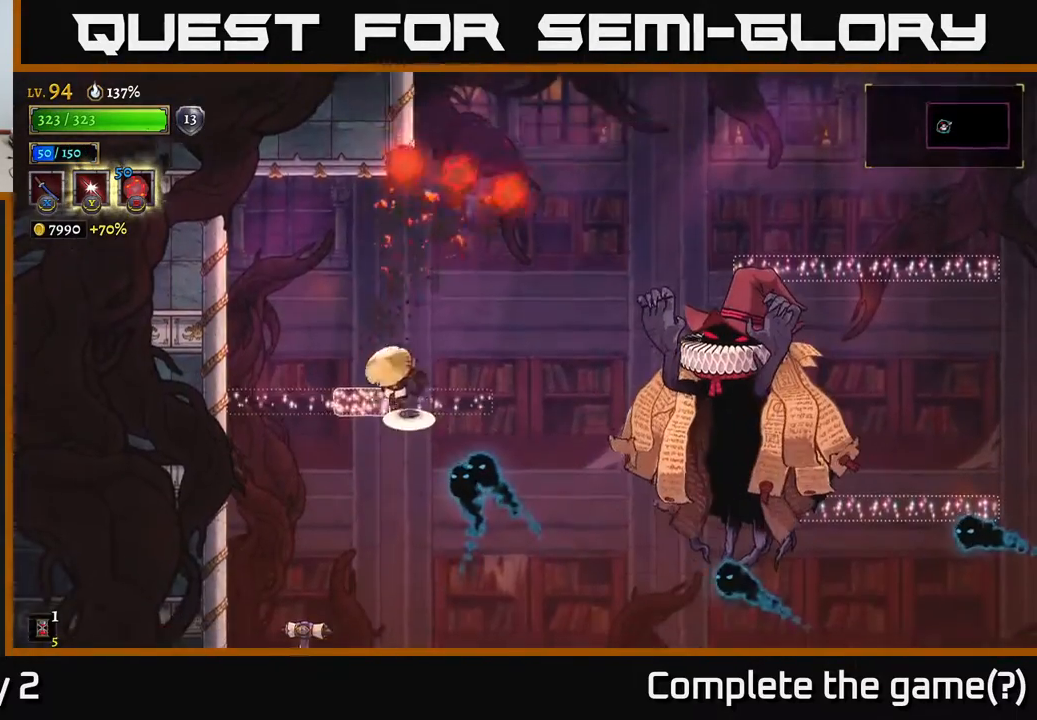
{"buttons": [], "left_stick": "up-left", "right_stick": "center", "events": [[17, "A", "down"], [250, "A", "up"]]}
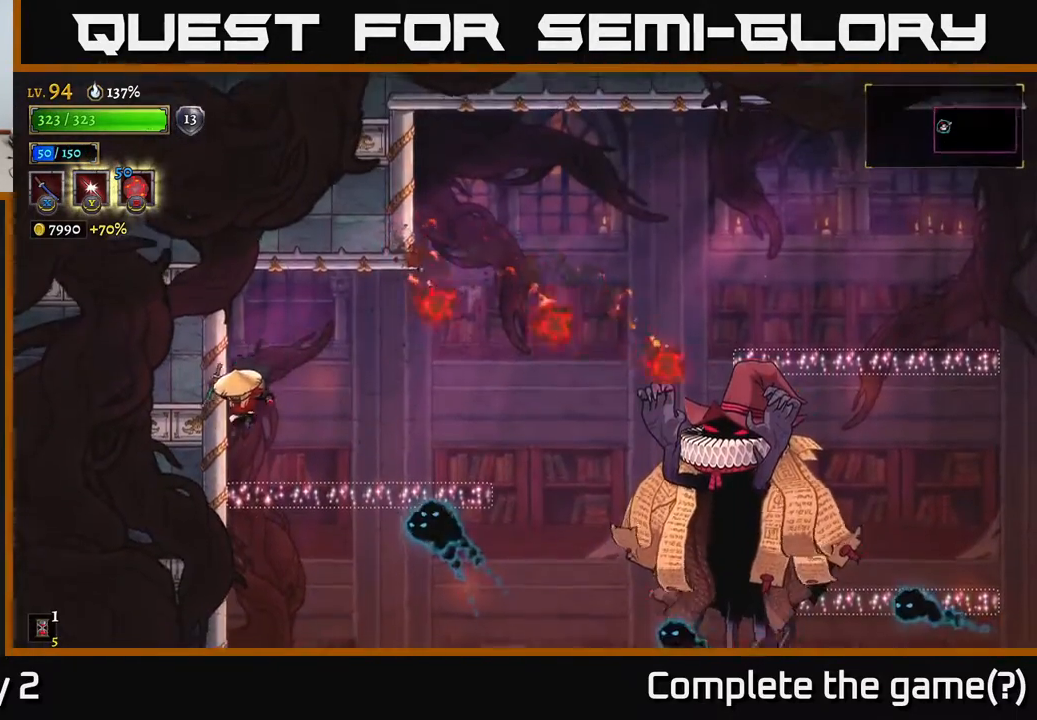
{"buttons": [], "left_stick": "right", "right_stick": "center", "events": [[83, "left_stick", "right"], [133, "X", "down"], [283, "X", "up"]]}
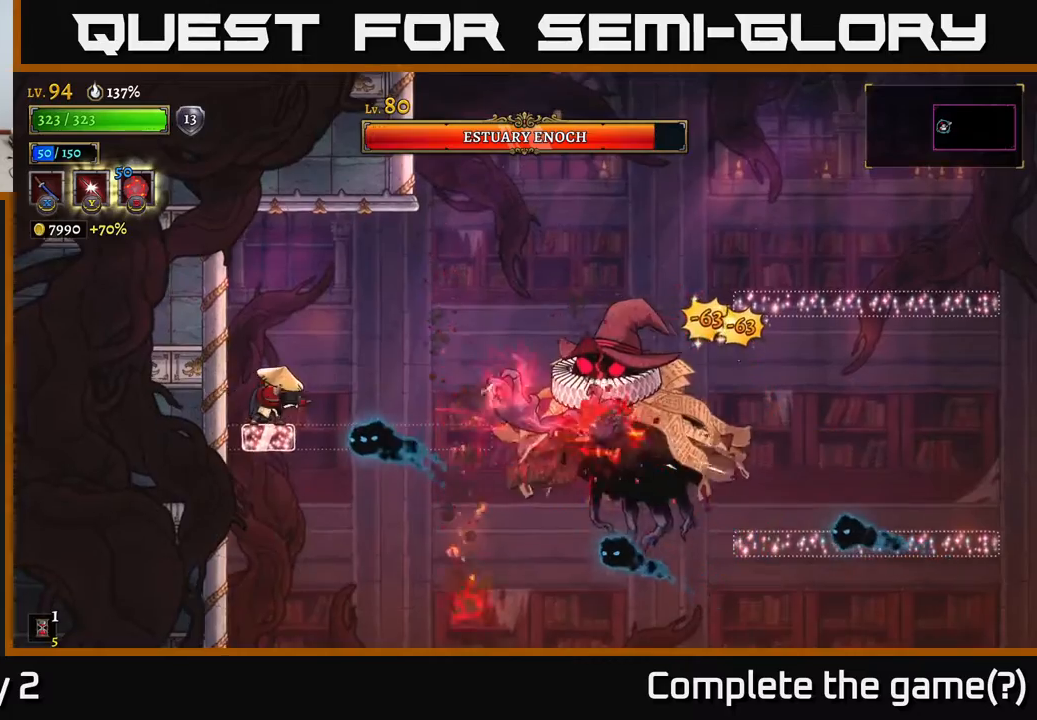
{"buttons": ["A"], "left_stick": "right", "right_stick": "center", "events": [[33, "left_stick", "left"], [133, "A", "down"], [167, "left_stick", "center"], [250, "left_stick", "right"], [383, "A", "up"], [483, "A", "down"]]}
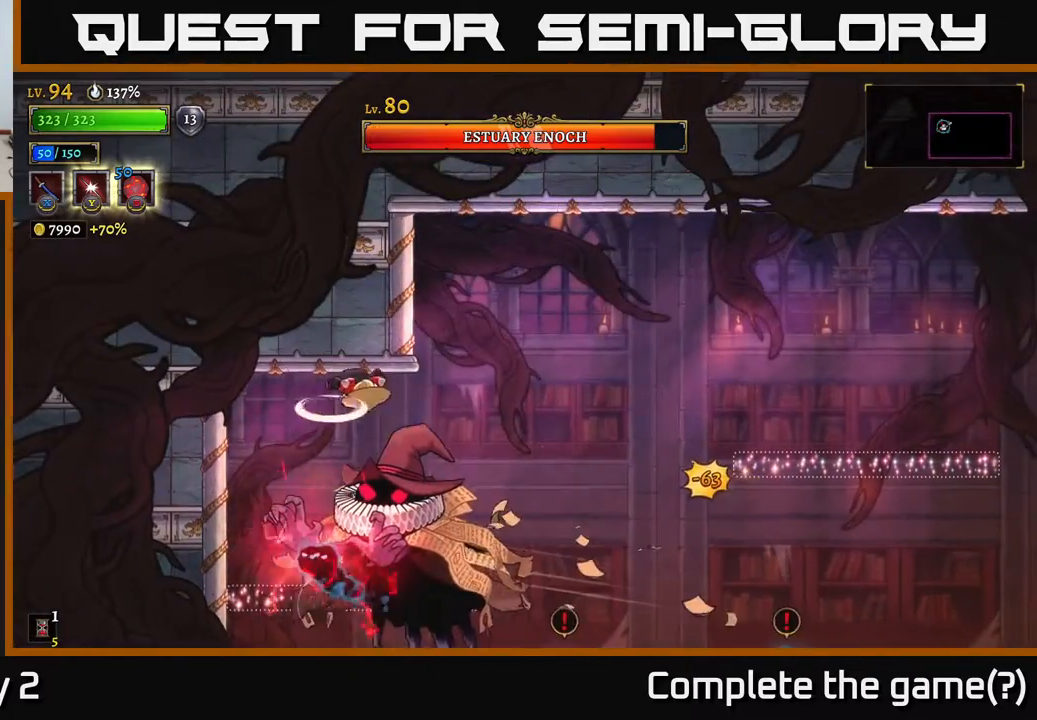
{"buttons": ["A", "R2"], "left_stick": "right", "right_stick": "center", "events": [[83, "R2", "down"]]}
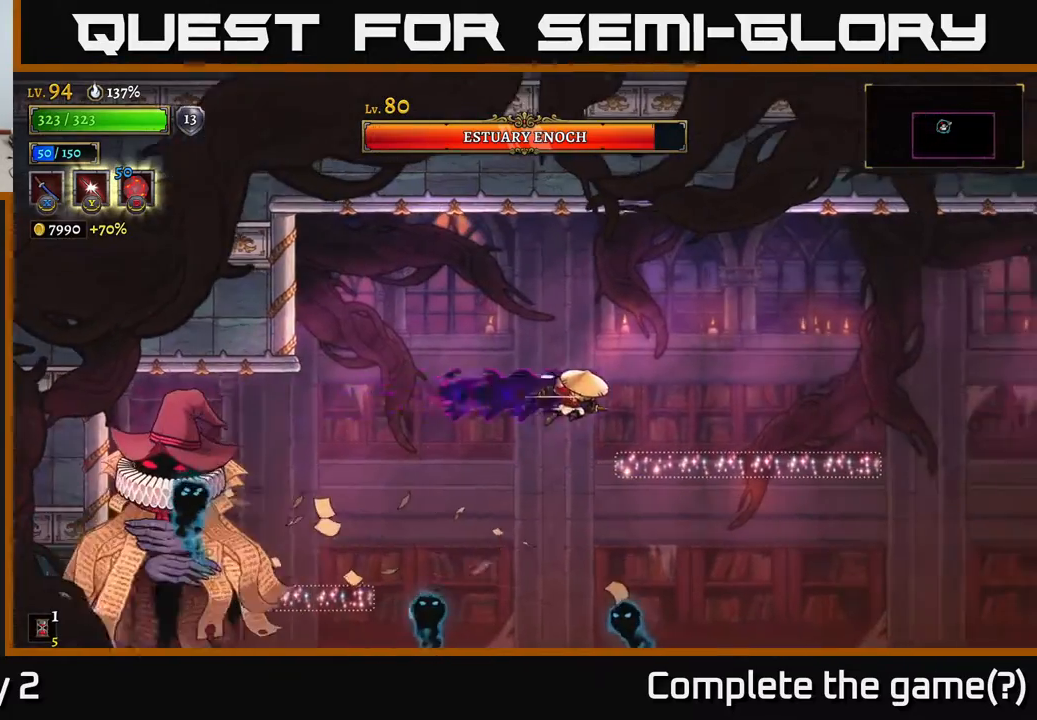
{"buttons": [], "left_stick": "right", "right_stick": "center", "events": [[50, "A", "up"], [50, "R2", "up"], [133, "A", "down"], [283, "A", "up"]]}
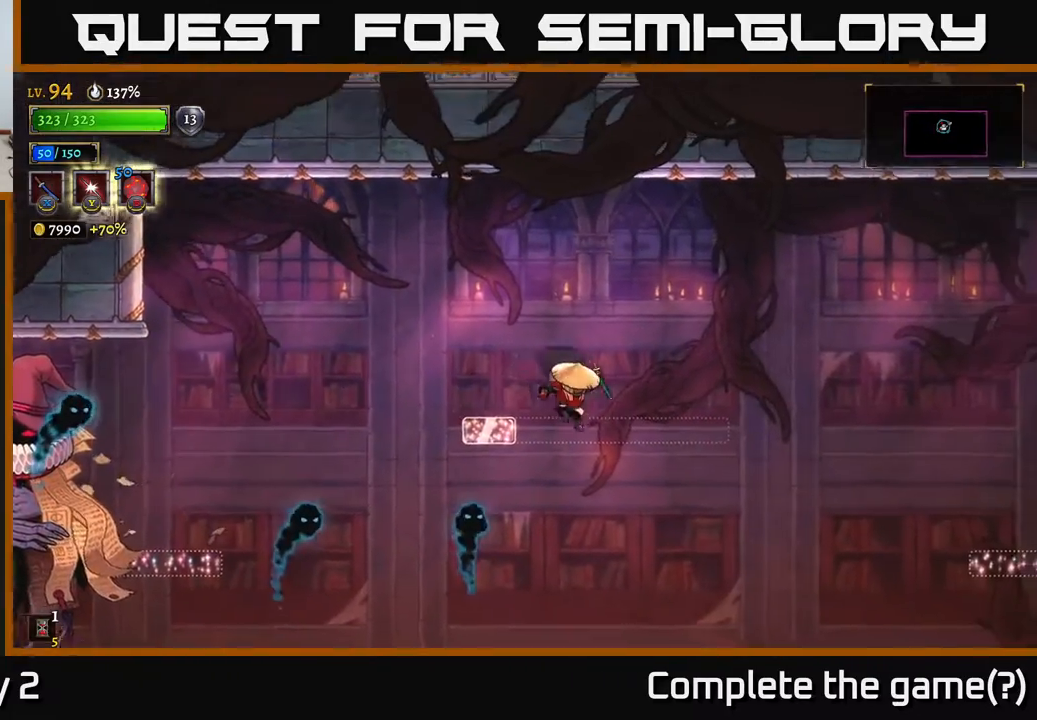
{"buttons": [], "left_stick": "center", "right_stick": "center", "events": [[117, "left_stick", "up"], [200, "left_stick", "center"], [267, "left_stick", "left"], [300, "X", "down"], [400, "left_stick", "center"], [450, "X", "up"]]}
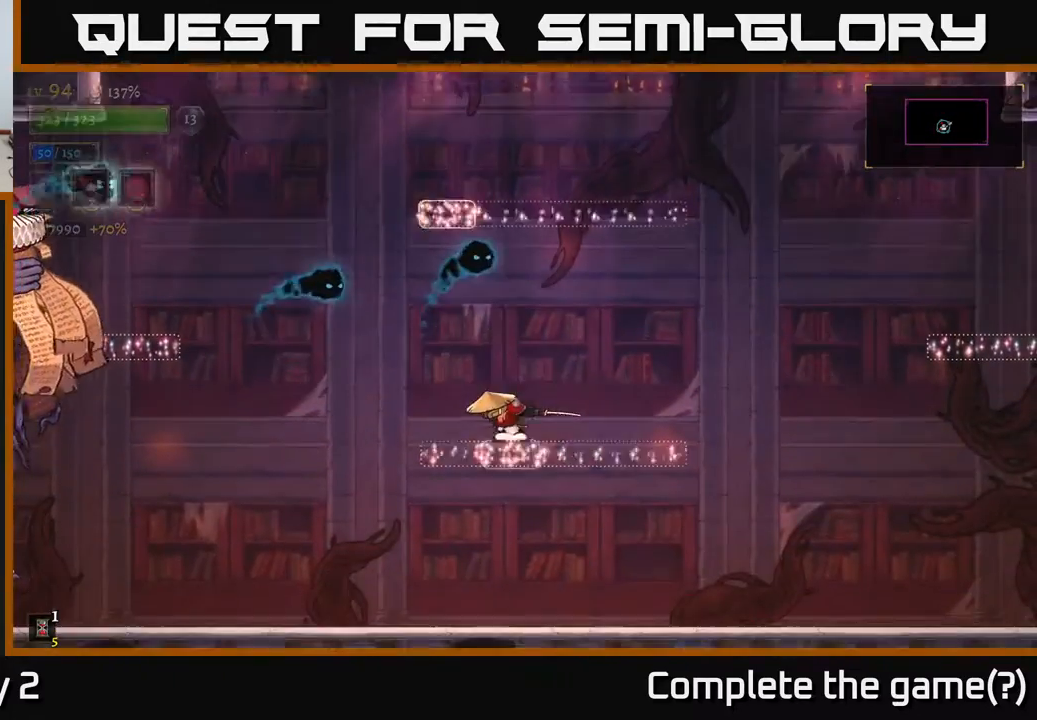
{"buttons": [], "left_stick": "right", "right_stick": "center", "events": [[67, "left_stick", "right"]]}
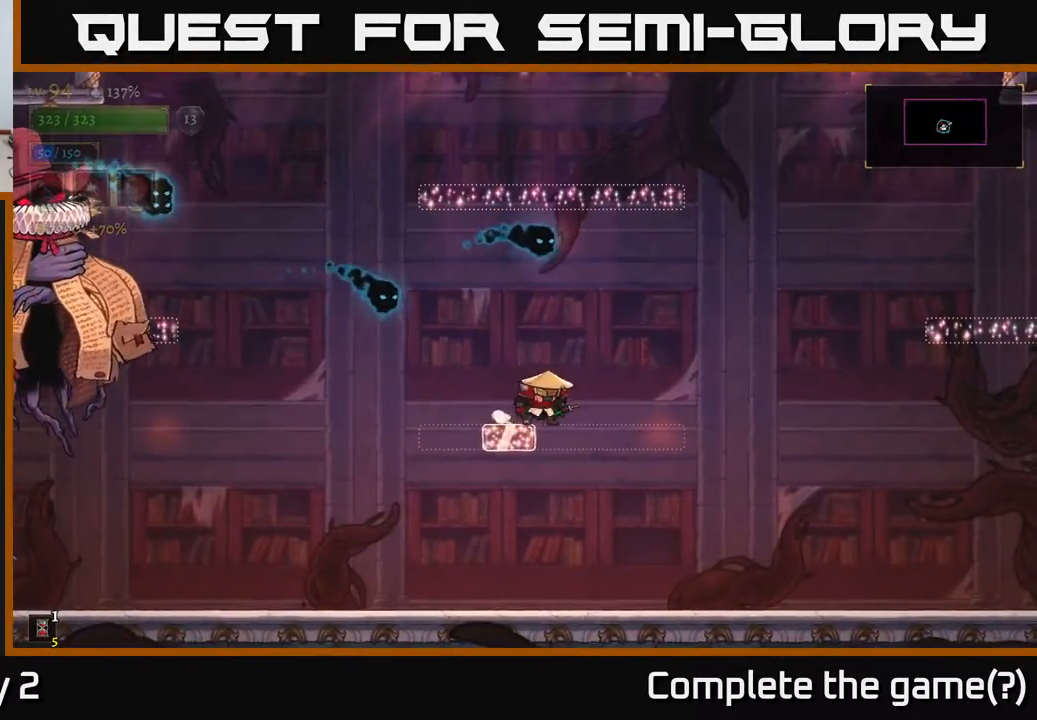
{"buttons": [], "left_stick": "right", "right_stick": "center", "events": []}
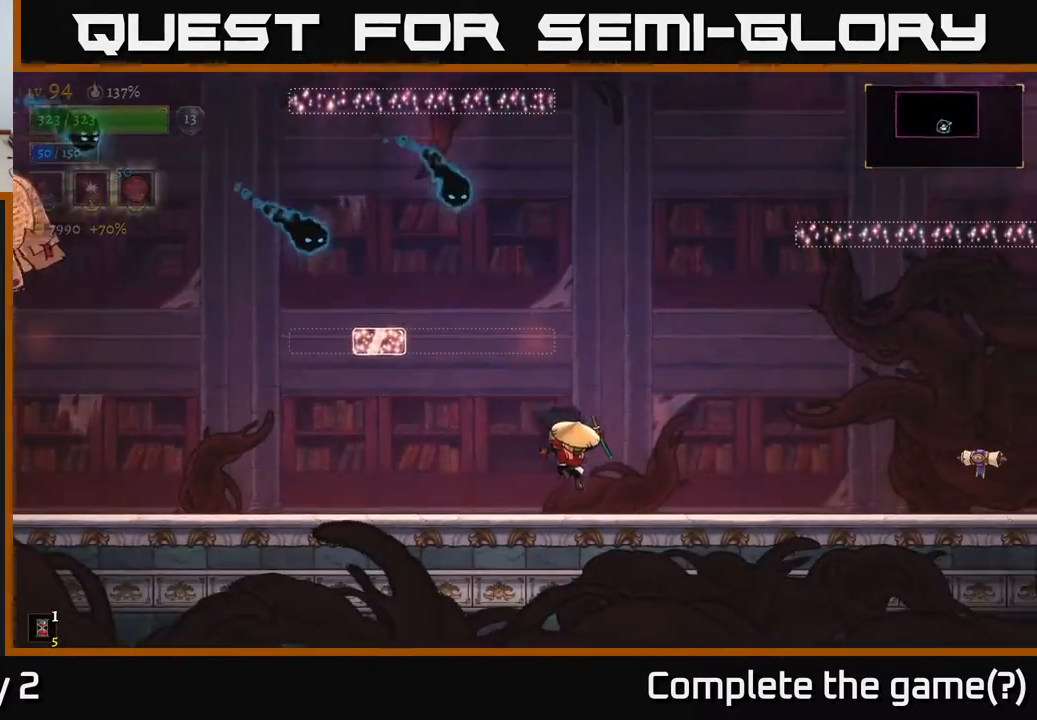
{"buttons": ["A", "X"], "left_stick": "center", "right_stick": "center", "events": [[250, "A", "down"], [283, "left_stick", "left"], [400, "X", "down"], [500, "left_stick", "center"]]}
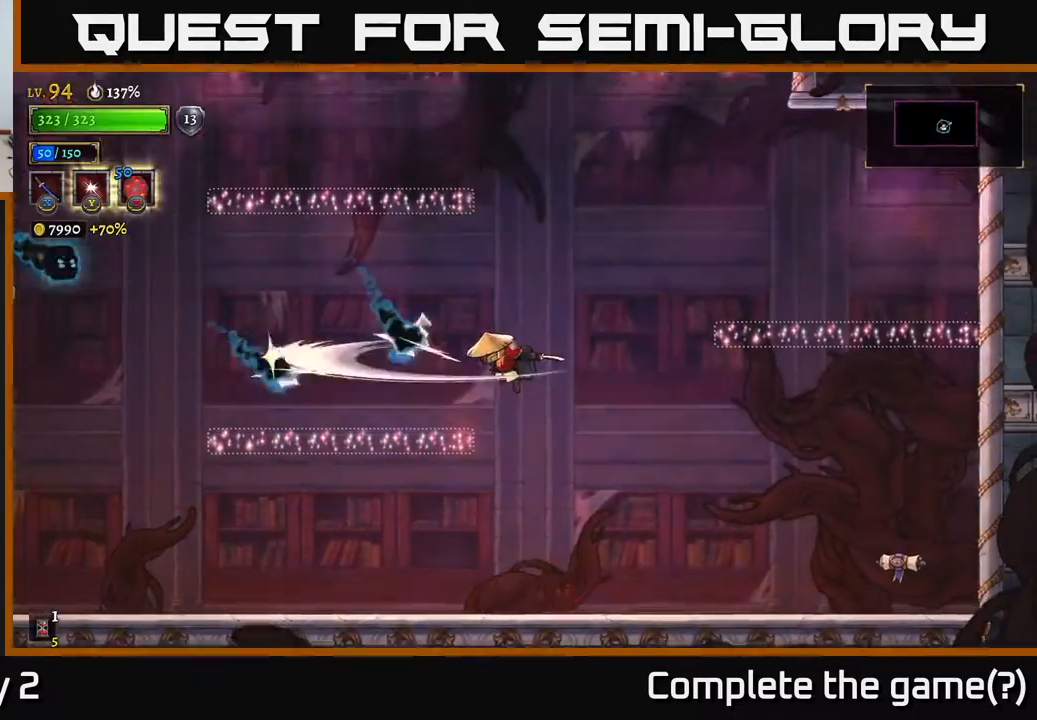
{"buttons": ["A"], "left_stick": "left", "right_stick": "center", "events": [[167, "X", "up"], [200, "left_stick", "left"]]}
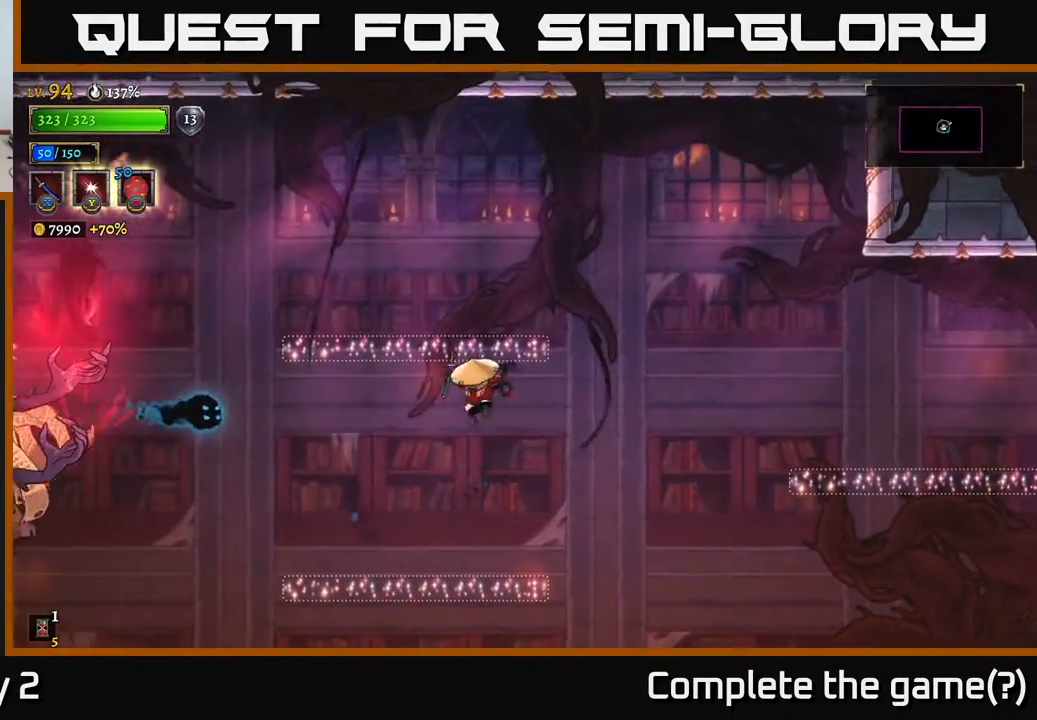
{"buttons": [], "left_stick": "left", "right_stick": "center", "events": [[83, "X", "down"], [200, "A", "up"], [317, "X", "up"], [367, "left_stick", "center"], [483, "left_stick", "left"]]}
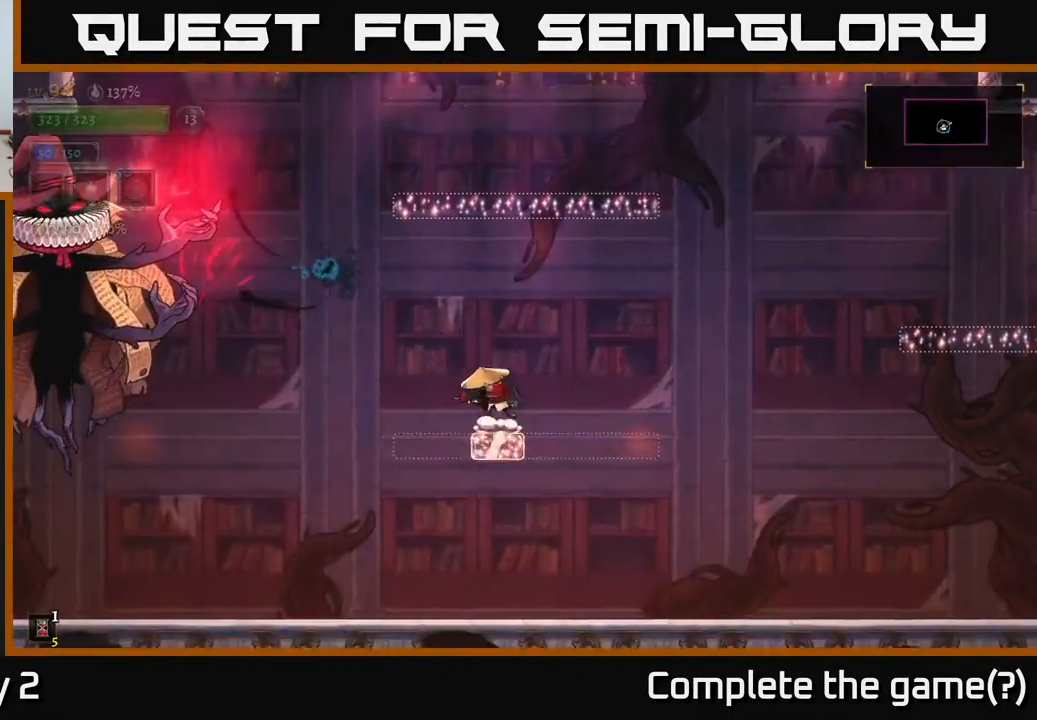
{"buttons": [], "left_stick": "left", "right_stick": "center", "events": [[50, "A", "down"], [117, "A", "up"], [283, "X", "down"], [417, "X", "up"]]}
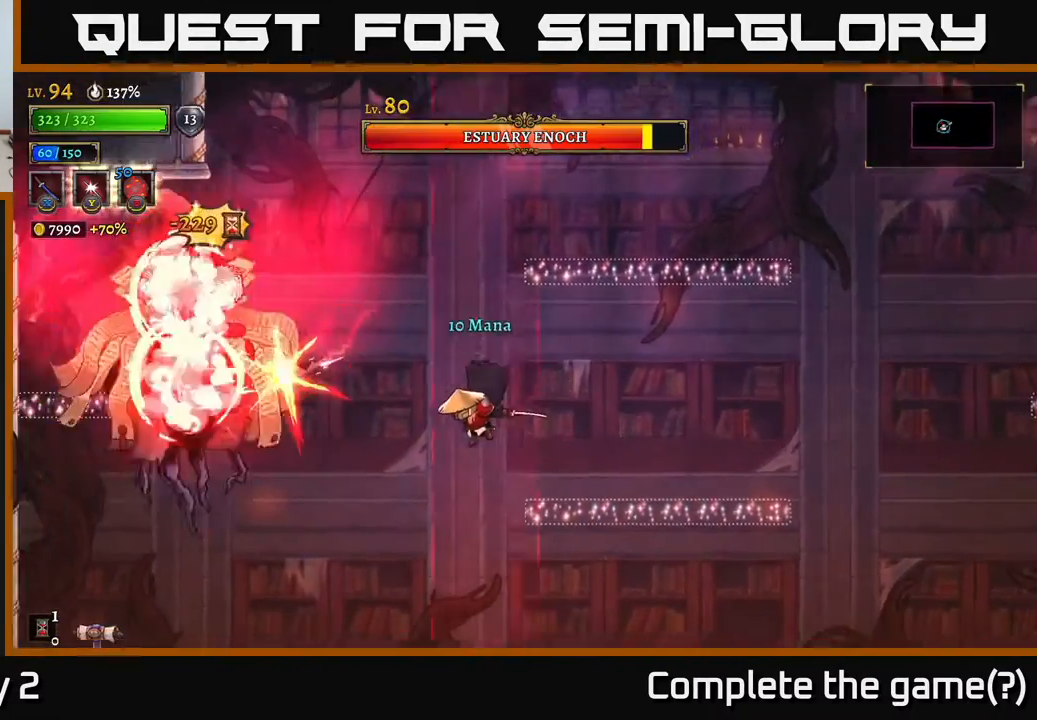
{"buttons": ["A"], "left_stick": "center", "right_stick": "center", "events": [[83, "left_stick", "center"], [467, "A", "down"]]}